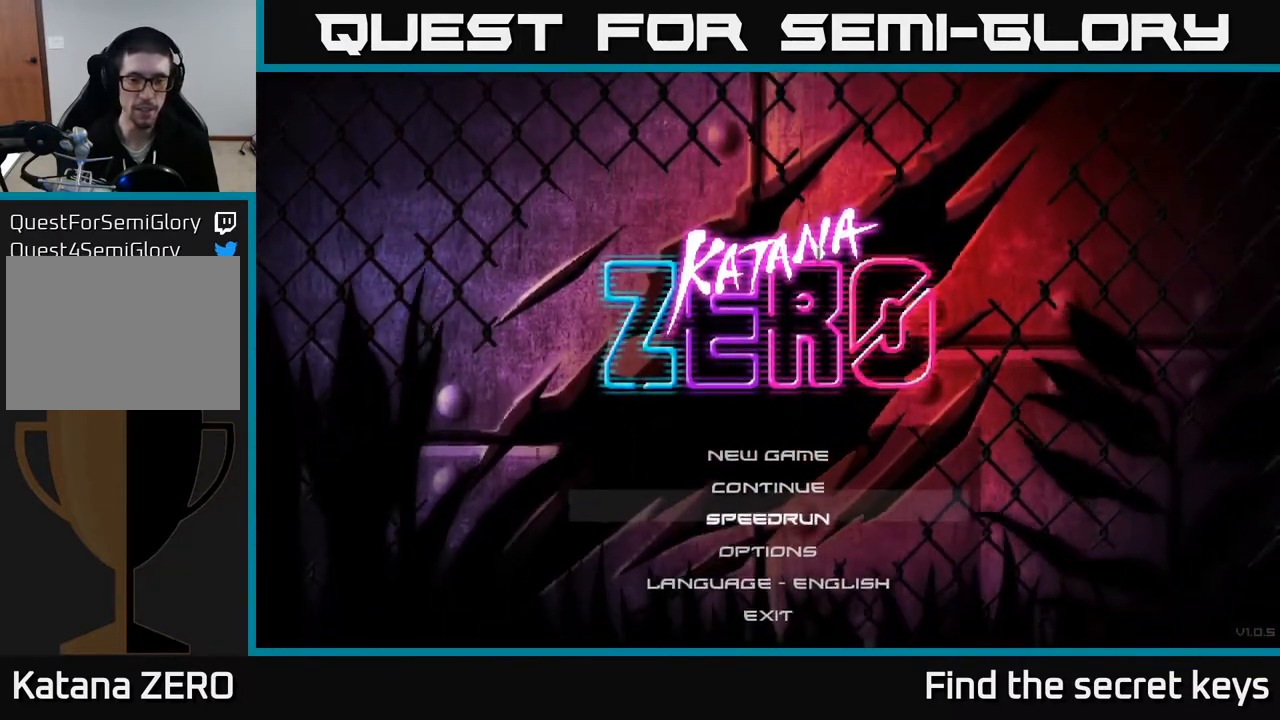
Gameplay with a controller (Xbox layout); each line is a JSON object with the inputs held at the frame after it. "events" lists button and stick changes between this image and that frame as [ms after this image, input, new state], when the widget could be followed in between.
{"buttons": [], "left_stick": "center", "right_stick": "center", "events": [[50, "DPAD_DOWN", "up"], [233, "DPAD_UP", "down"], [350, "DPAD_UP", "up"]]}
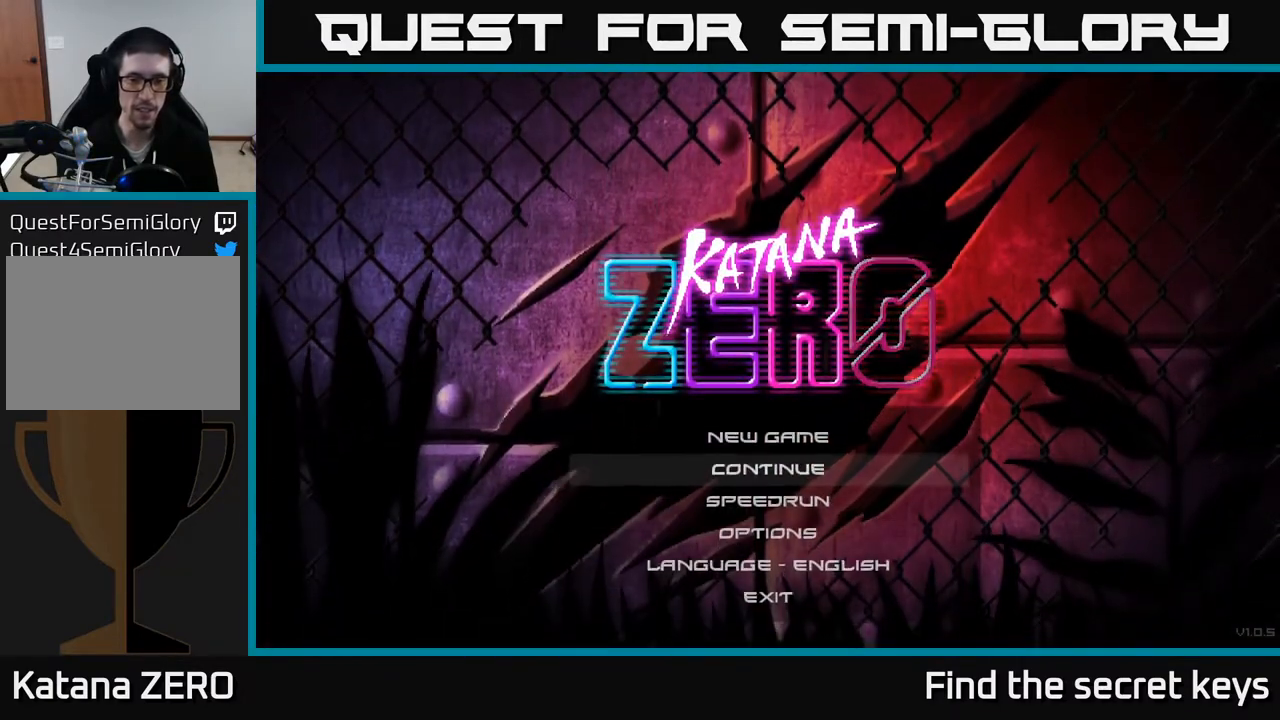
{"buttons": [], "left_stick": "center", "right_stick": "center", "events": [[200, "A", "down"], [283, "A", "up"]]}
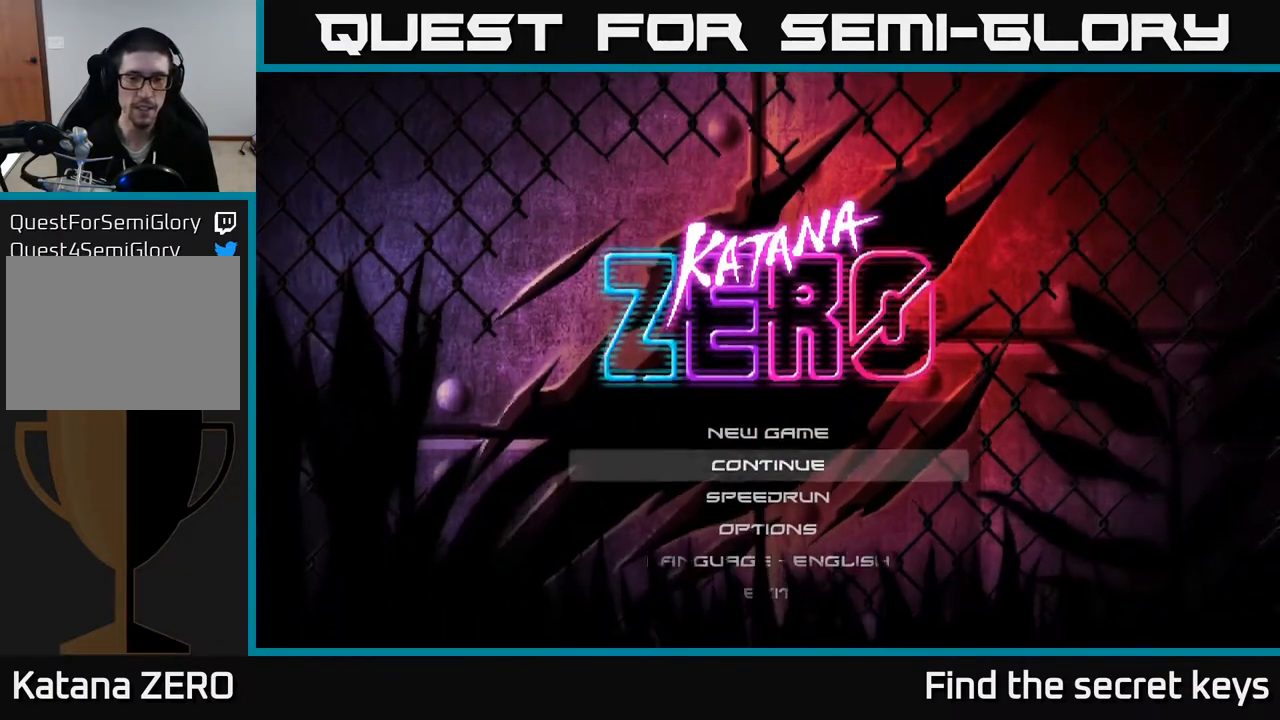
{"buttons": [], "left_stick": "center", "right_stick": "center", "events": []}
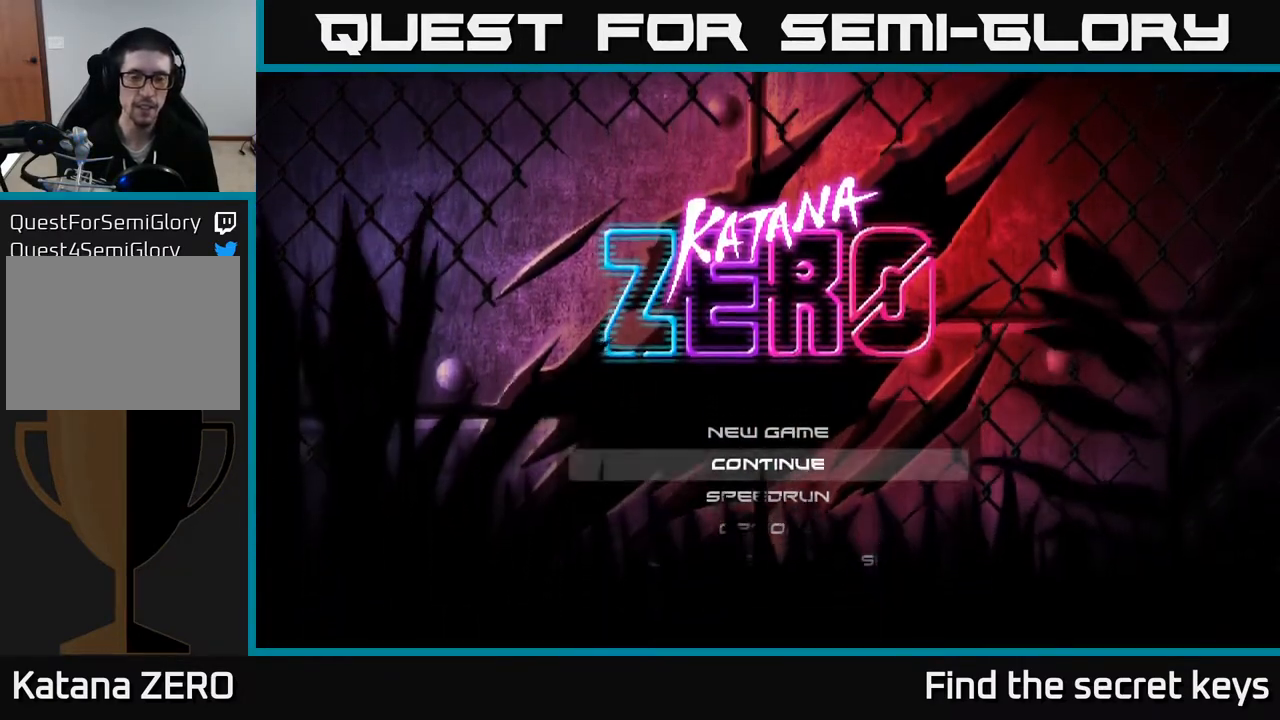
{"buttons": [], "left_stick": "center", "right_stick": "center", "events": []}
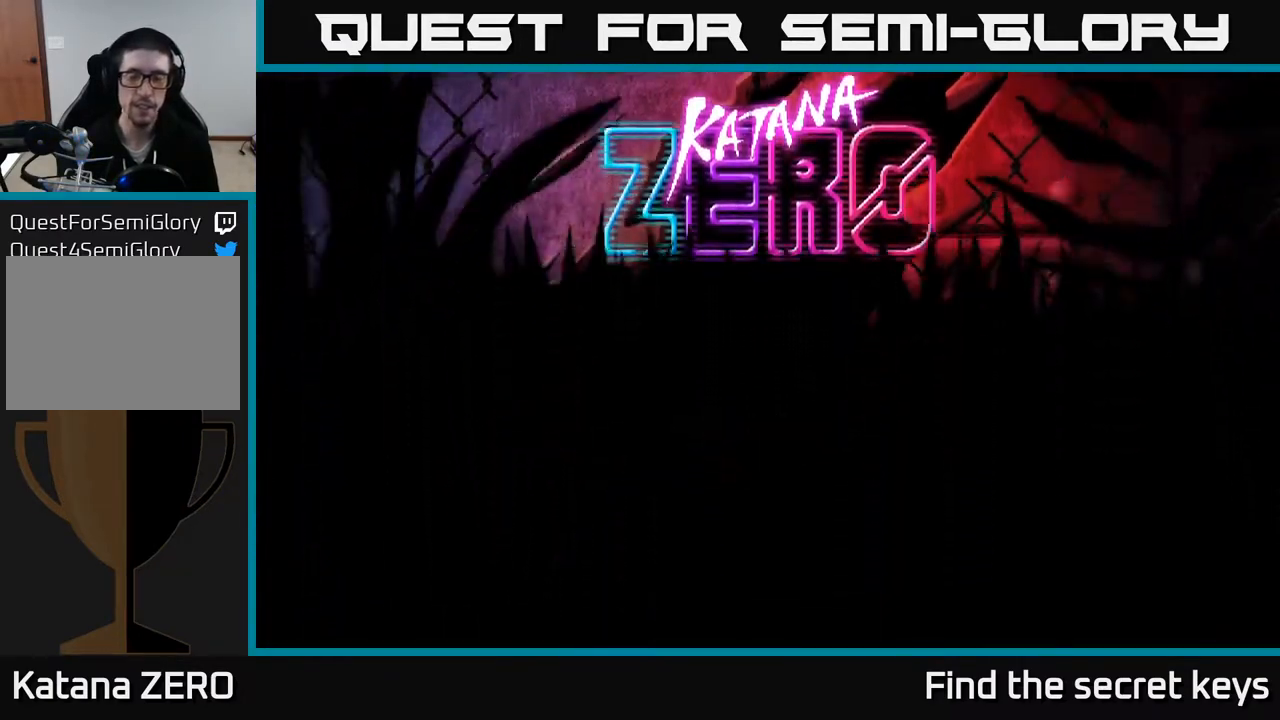
{"buttons": [], "left_stick": "center", "right_stick": "center", "events": []}
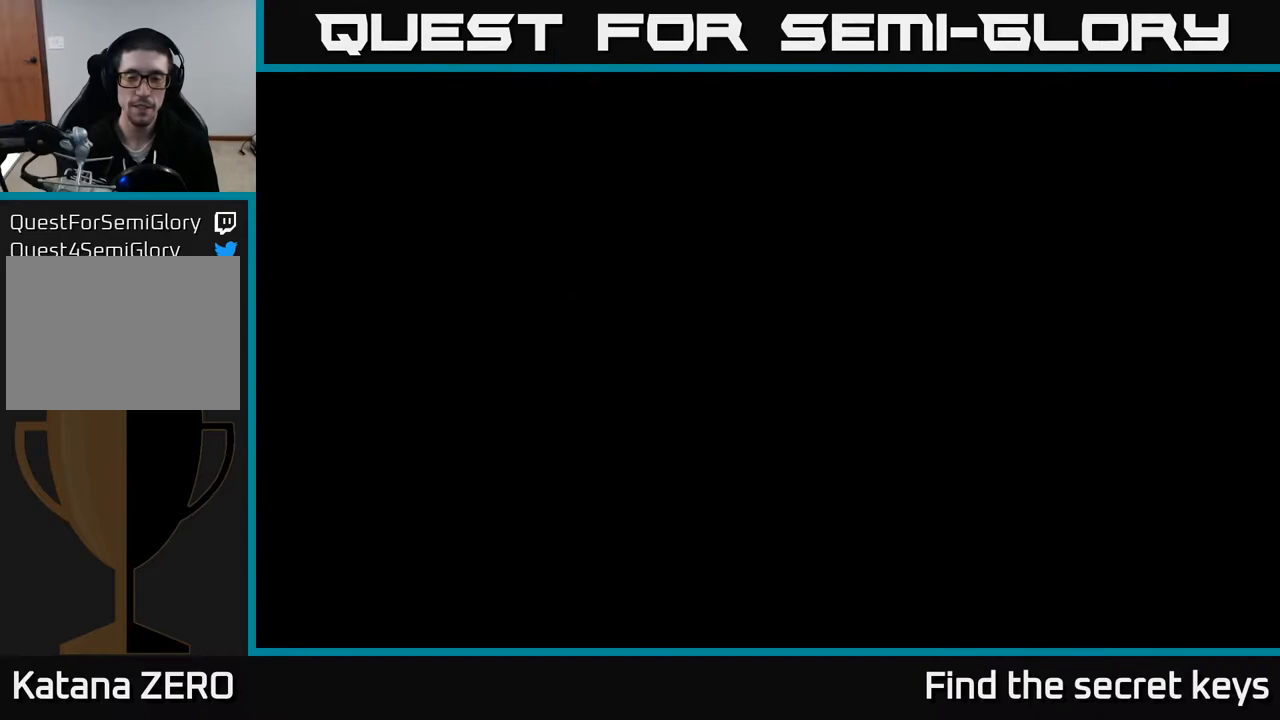
{"buttons": [], "left_stick": "center", "right_stick": "center", "events": []}
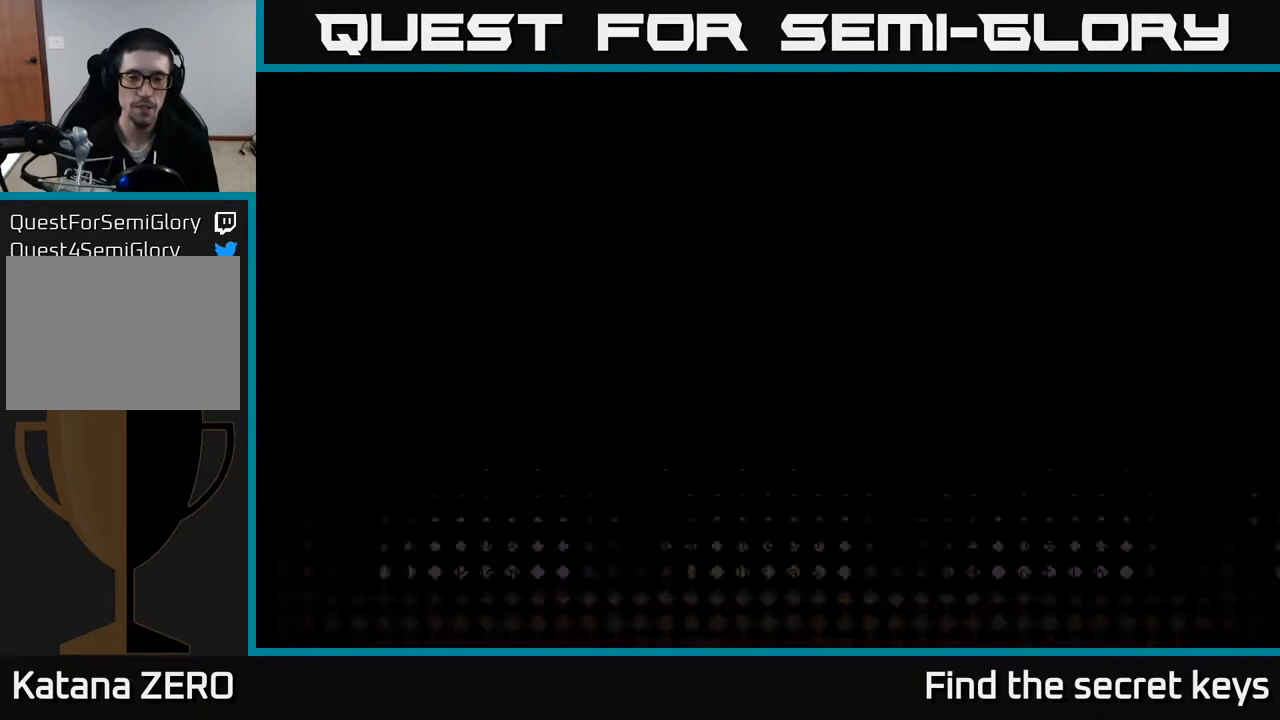
{"buttons": [], "left_stick": "center", "right_stick": "center", "events": []}
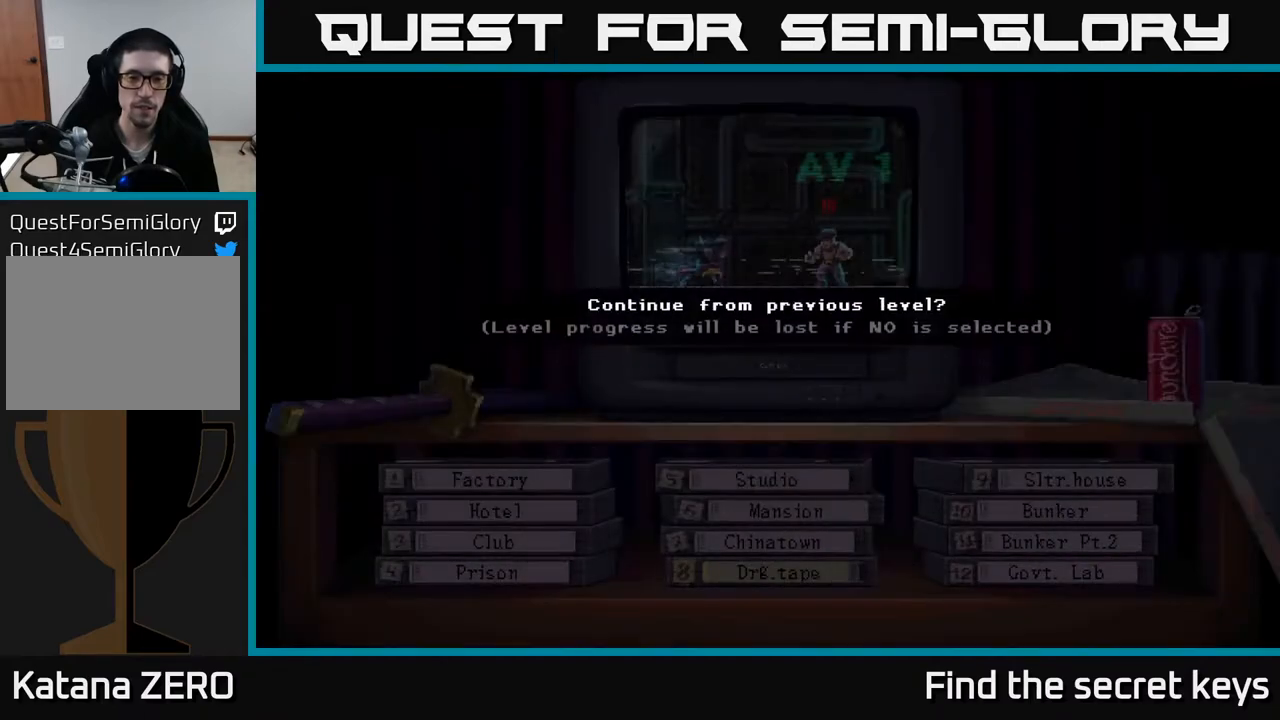
{"buttons": [], "left_stick": "center", "right_stick": "center", "events": [[117, "DPAD_DOWN", "down"], [200, "DPAD_DOWN", "up"], [300, "DPAD_DOWN", "down"], [367, "DPAD_DOWN", "up"], [400, "A", "down"], [500, "A", "up"]]}
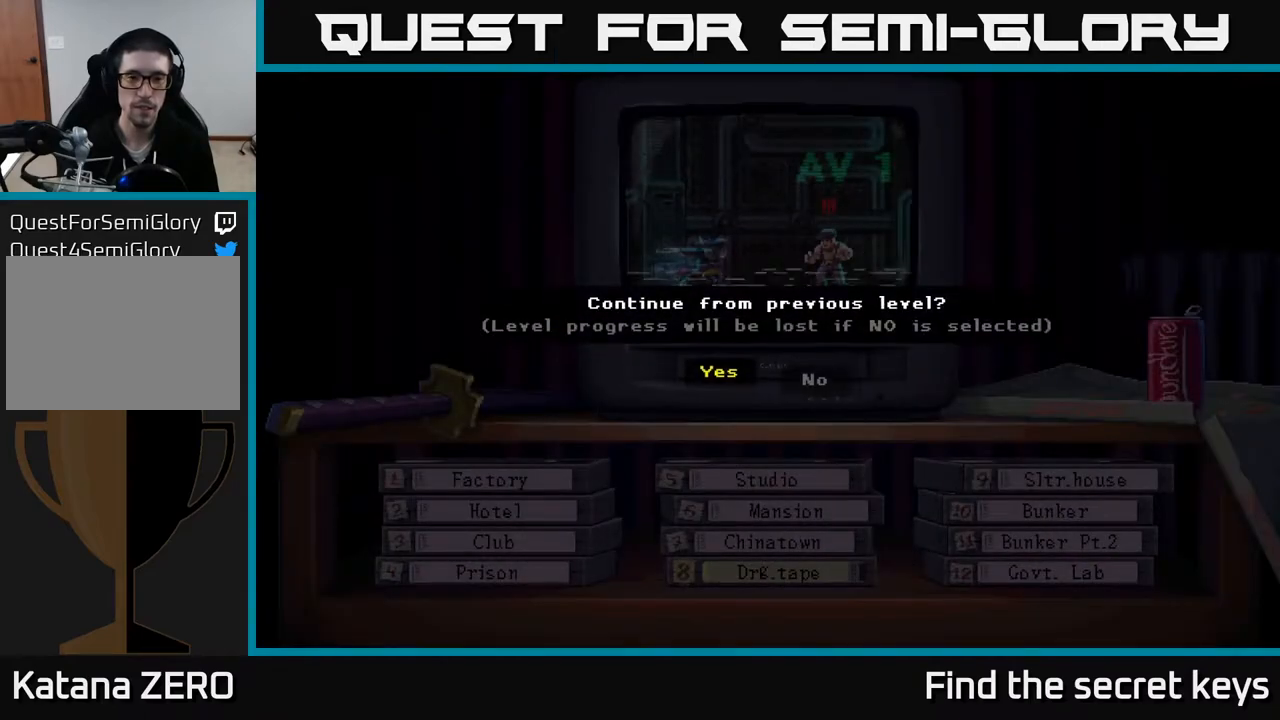
{"buttons": [], "left_stick": "center", "right_stick": "center", "events": []}
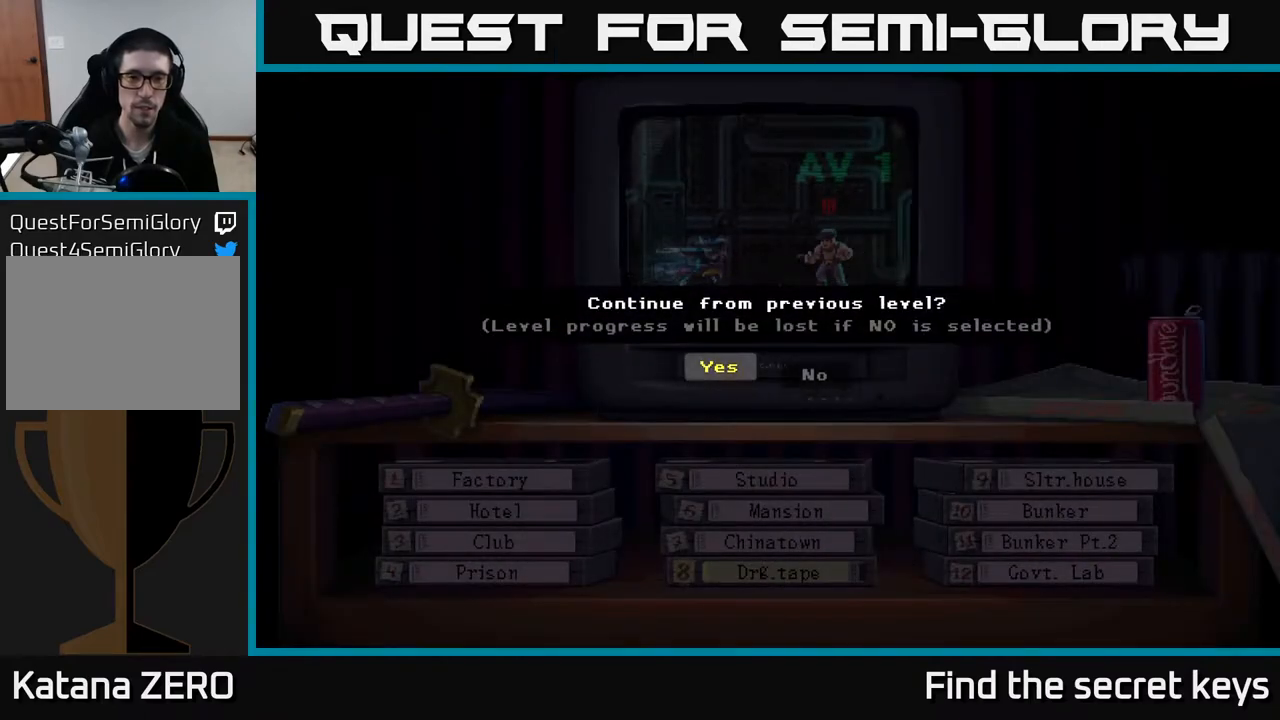
{"buttons": [], "left_stick": "center", "right_stick": "center", "events": []}
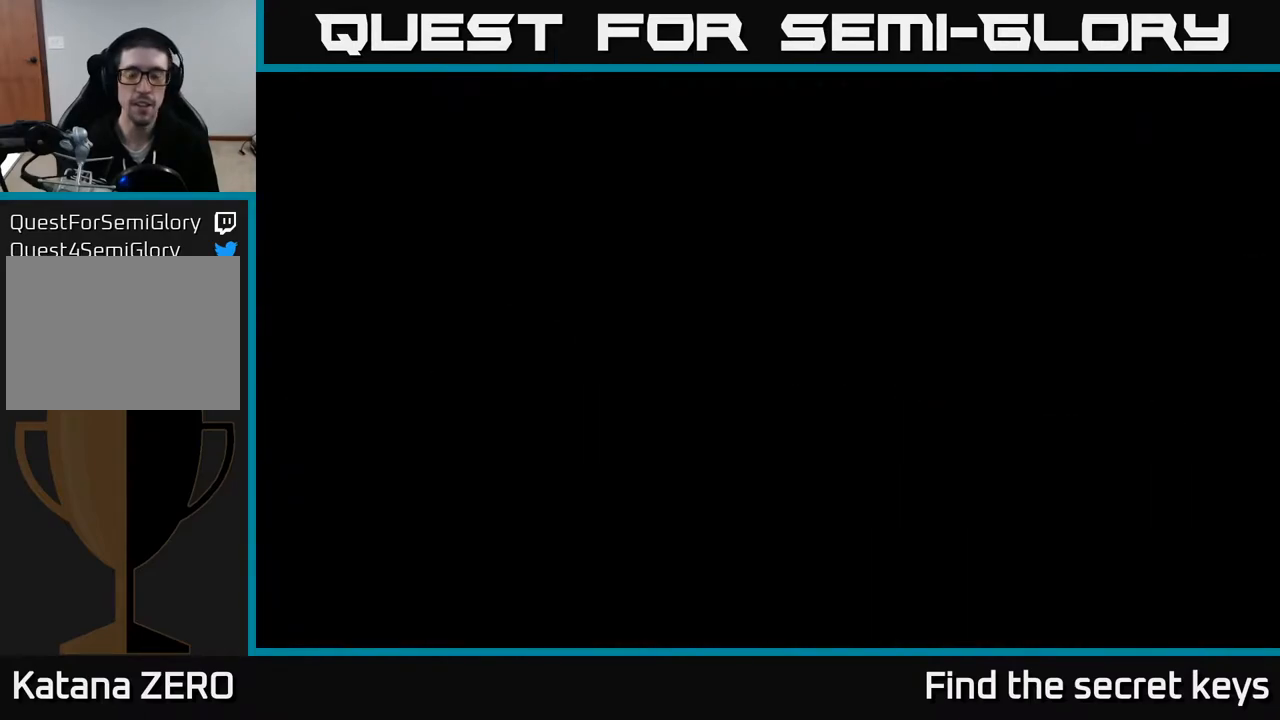
{"buttons": [], "left_stick": "center", "right_stick": "center", "events": []}
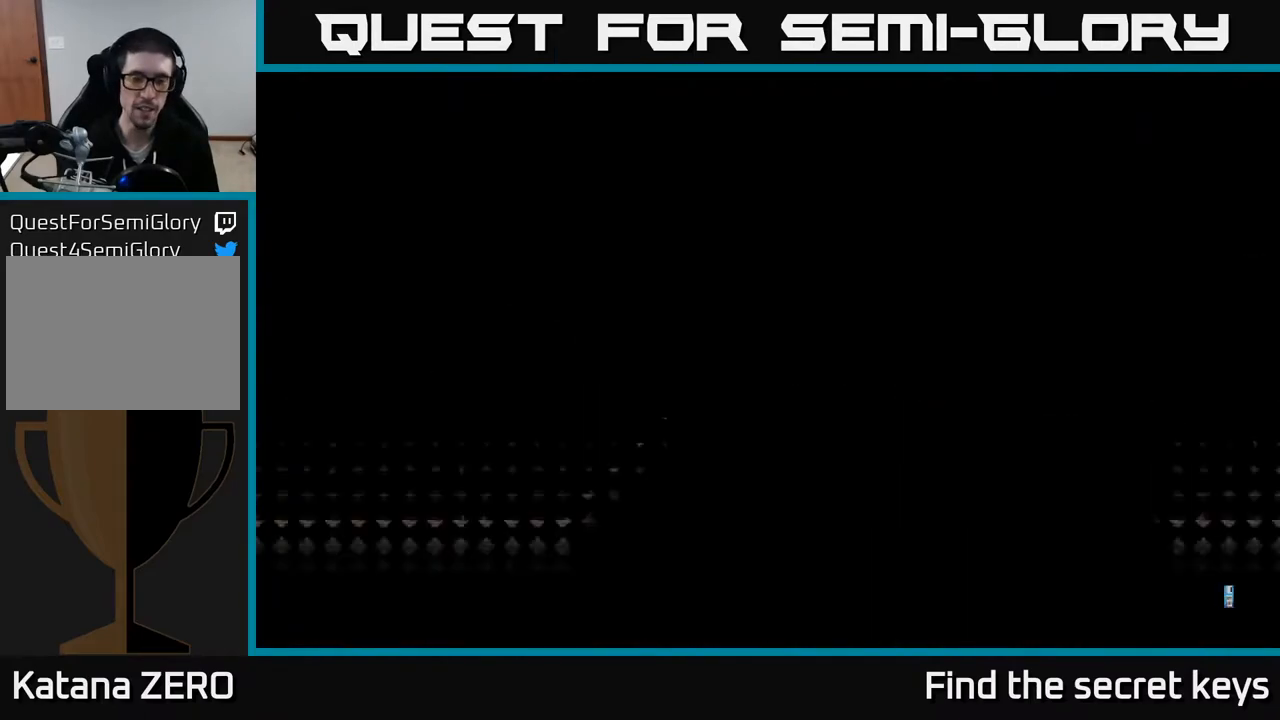
{"buttons": [], "left_stick": "center", "right_stick": "center", "events": []}
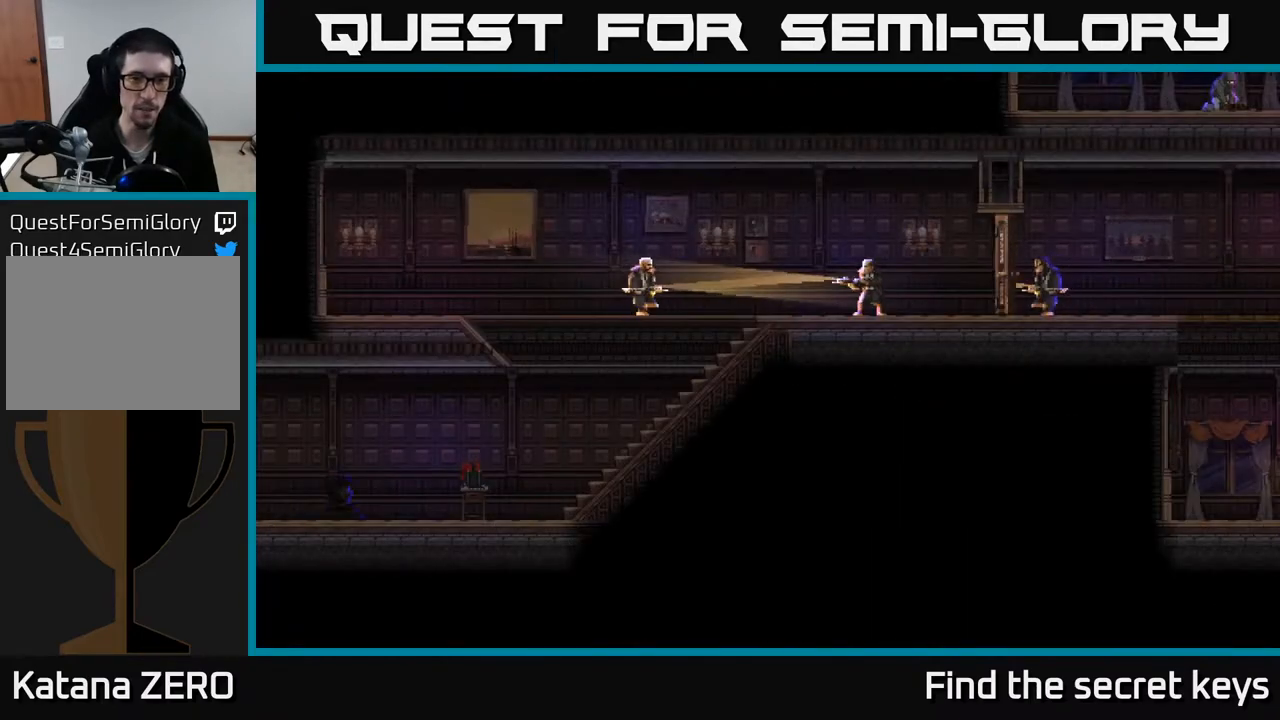
{"buttons": ["DPAD_DOWN"], "left_stick": "center", "right_stick": "center", "events": [[50, "START", "down"], [200, "START", "up"], [500, "DPAD_DOWN", "down"]]}
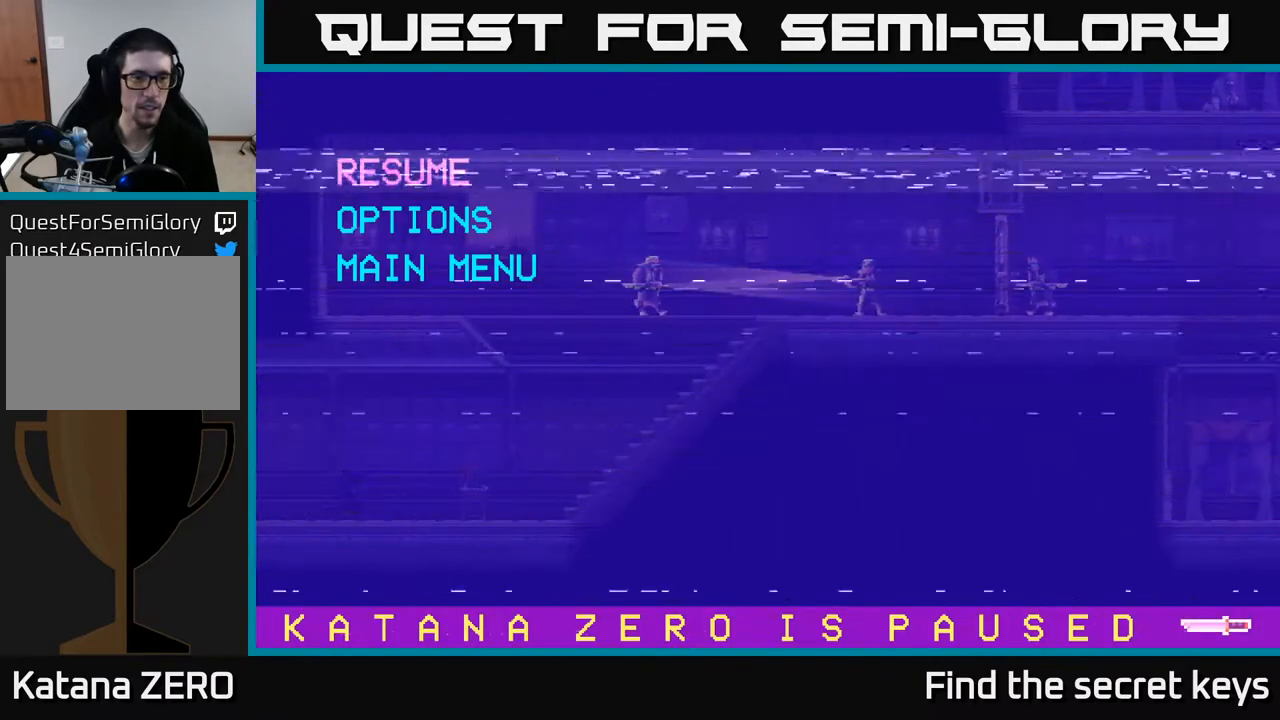
{"buttons": [], "left_stick": "center", "right_stick": "center", "events": [[83, "DPAD_DOWN", "up"], [167, "DPAD_DOWN", "down"], [267, "A", "down"], [267, "DPAD_DOWN", "up"], [383, "A", "up"]]}
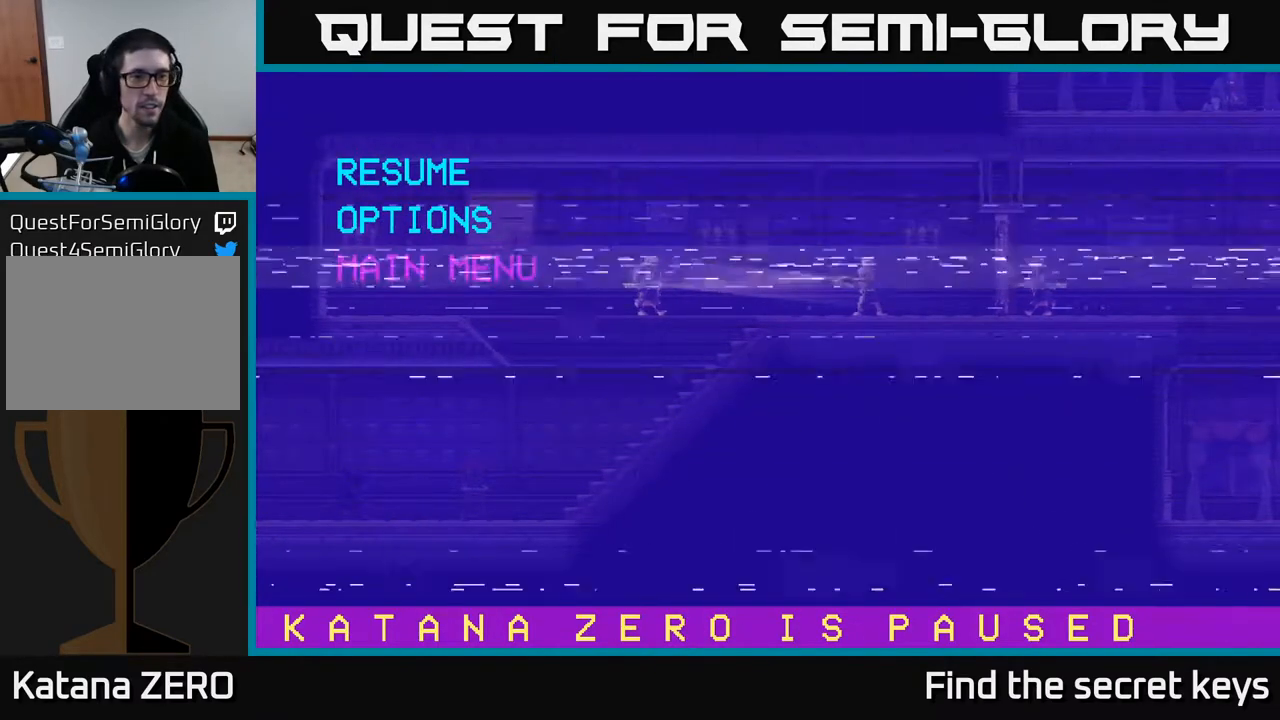
{"buttons": [], "left_stick": "center", "right_stick": "center", "events": []}
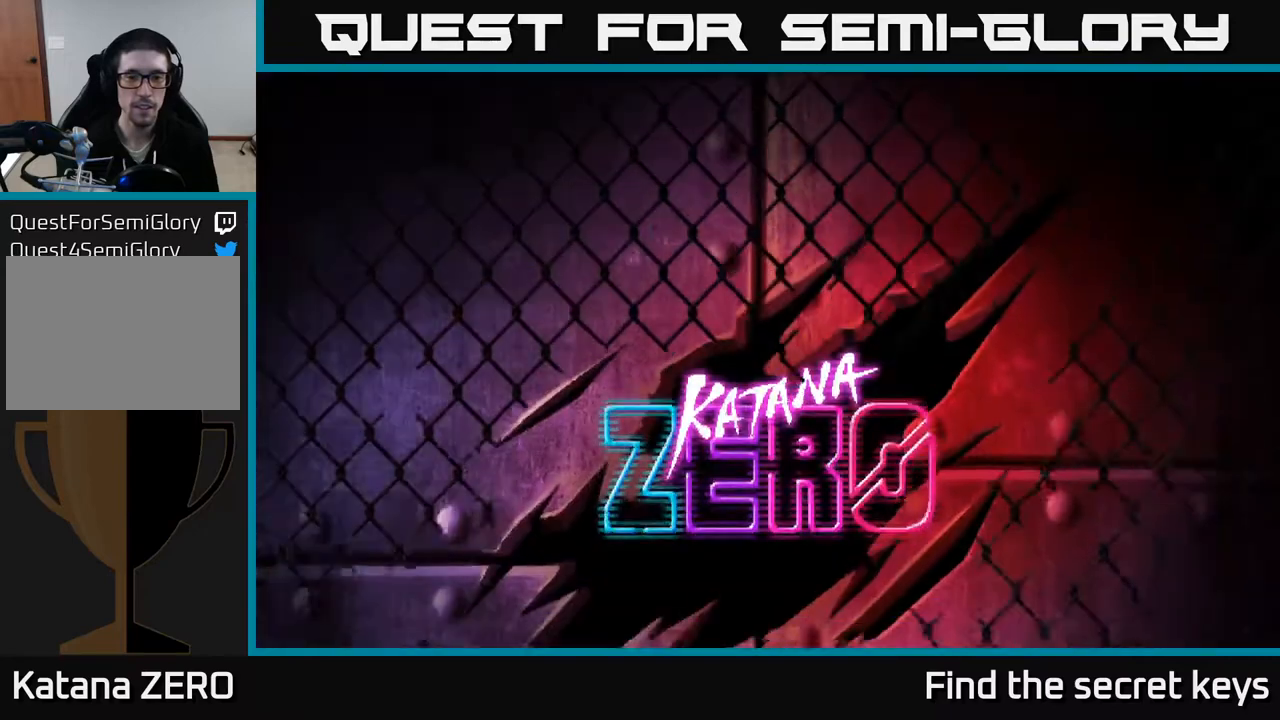
{"buttons": [], "left_stick": "center", "right_stick": "center", "events": [[317, "A", "down"], [433, "A", "up"]]}
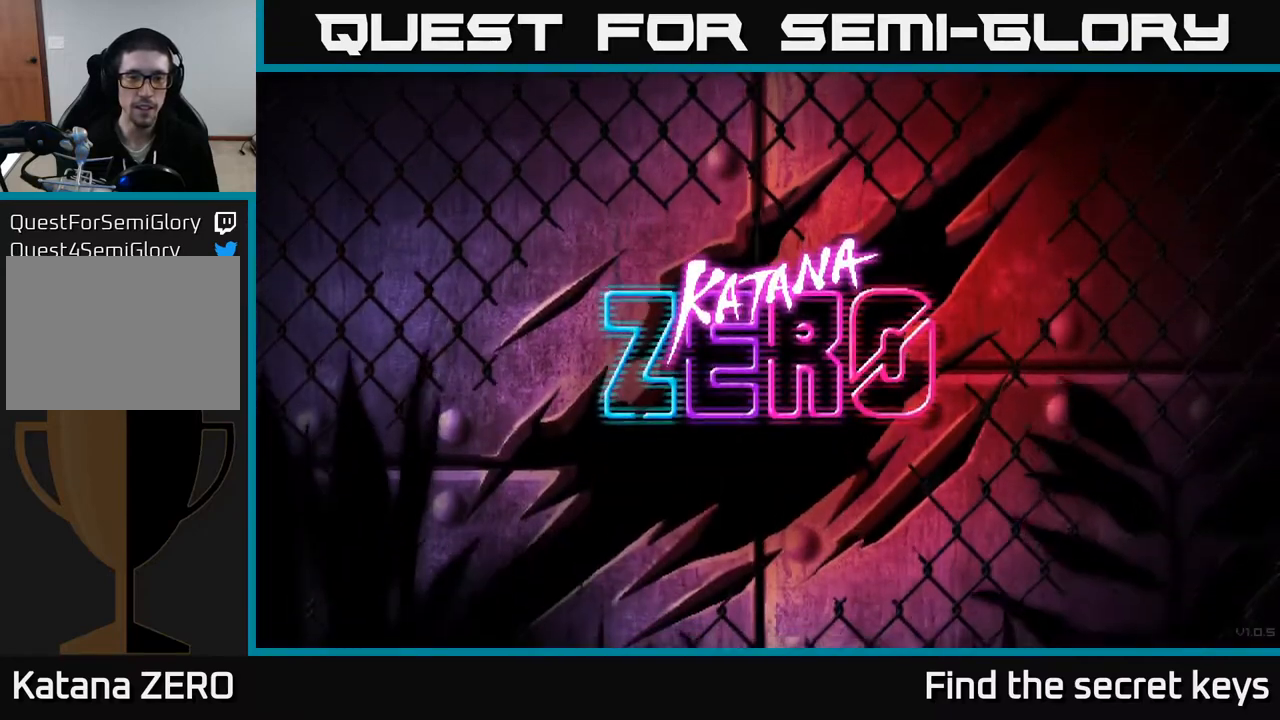
{"buttons": [], "left_stick": "center", "right_stick": "center", "events": [[117, "A", "down"], [217, "A", "up"], [400, "A", "down"], [500, "A", "up"]]}
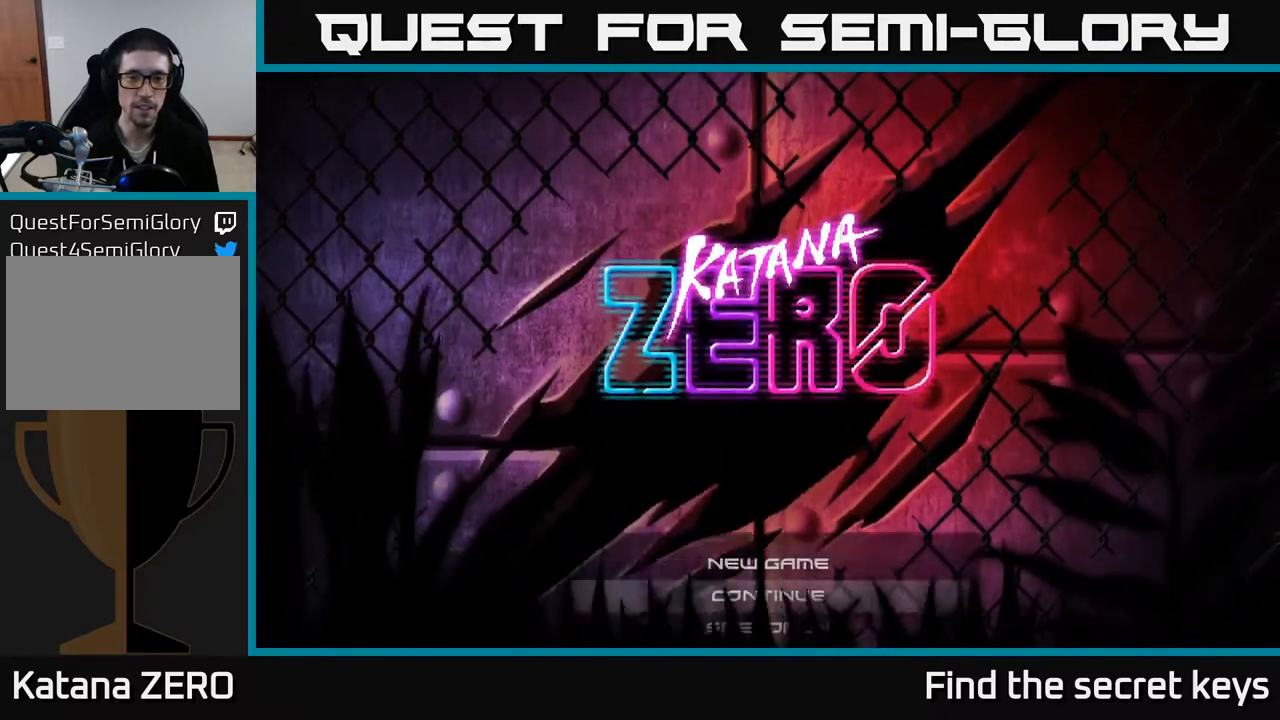
{"buttons": [], "left_stick": "center", "right_stick": "center", "events": [[133, "A", "down"], [200, "A", "up"]]}
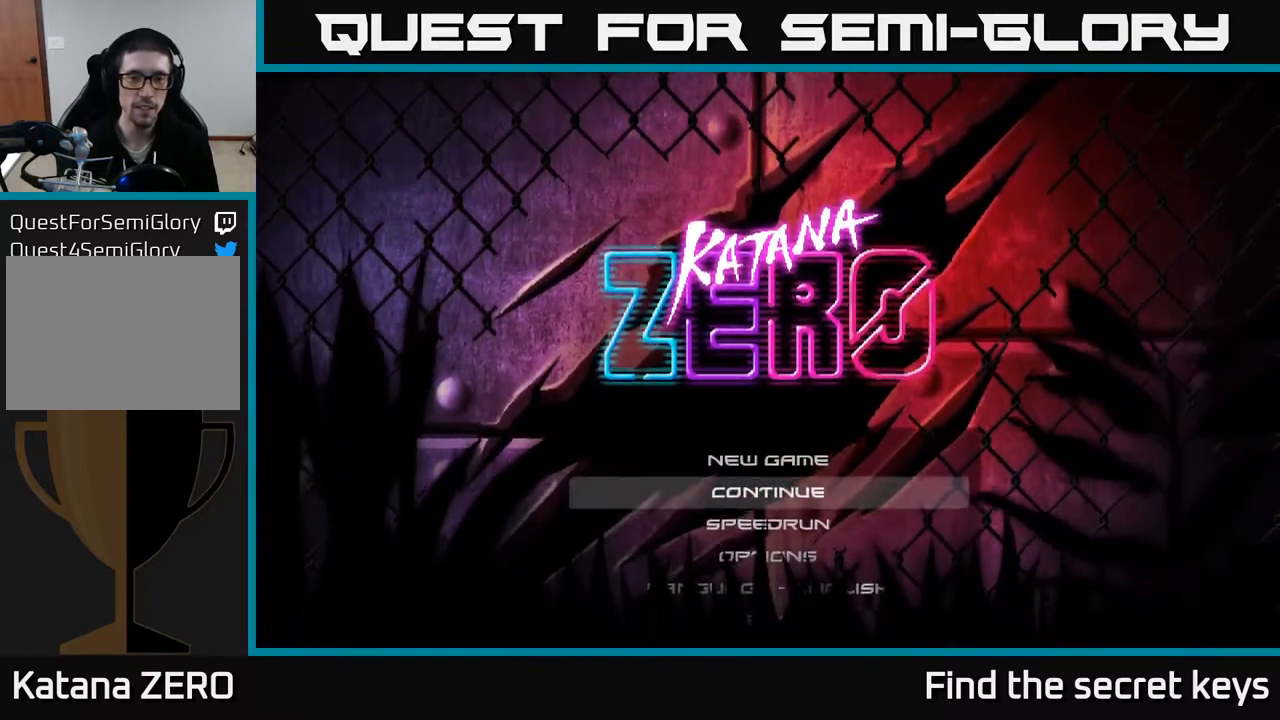
{"buttons": [], "left_stick": "center", "right_stick": "center", "events": []}
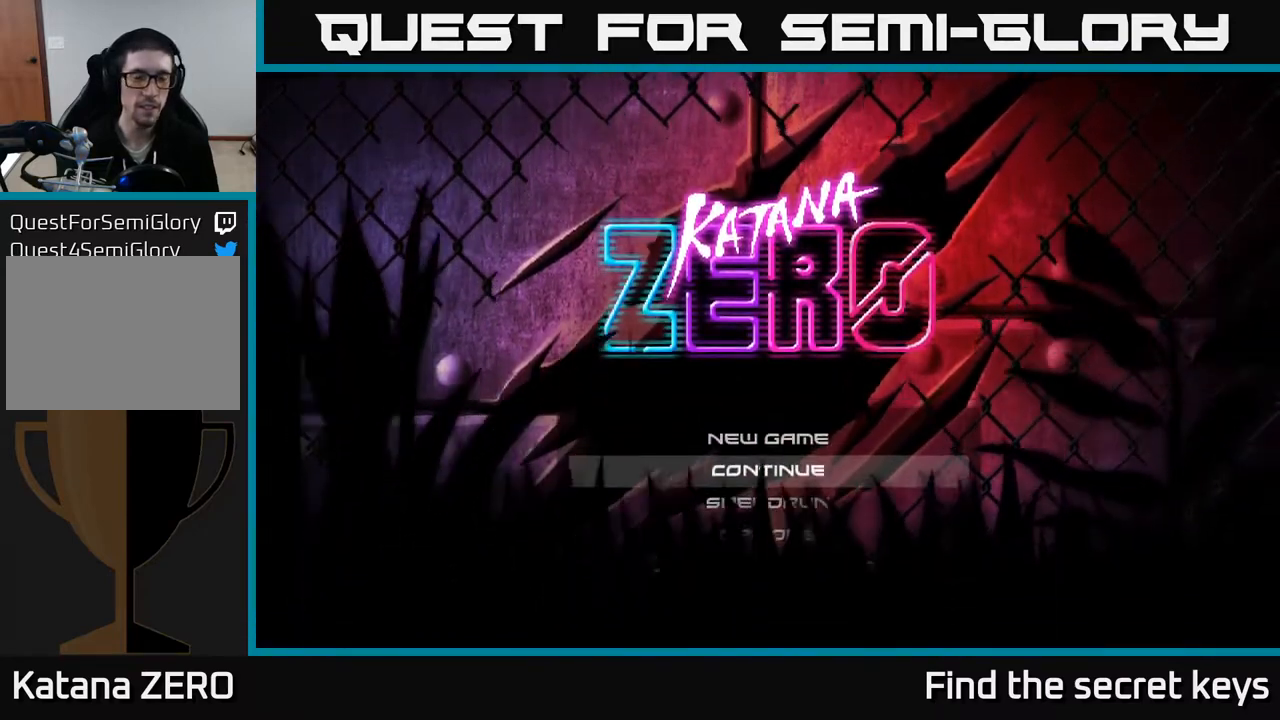
{"buttons": [], "left_stick": "center", "right_stick": "center", "events": [[17, "A", "down"], [133, "A", "up"], [233, "A", "down"], [283, "A", "up"], [400, "A", "down"], [467, "A", "up"]]}
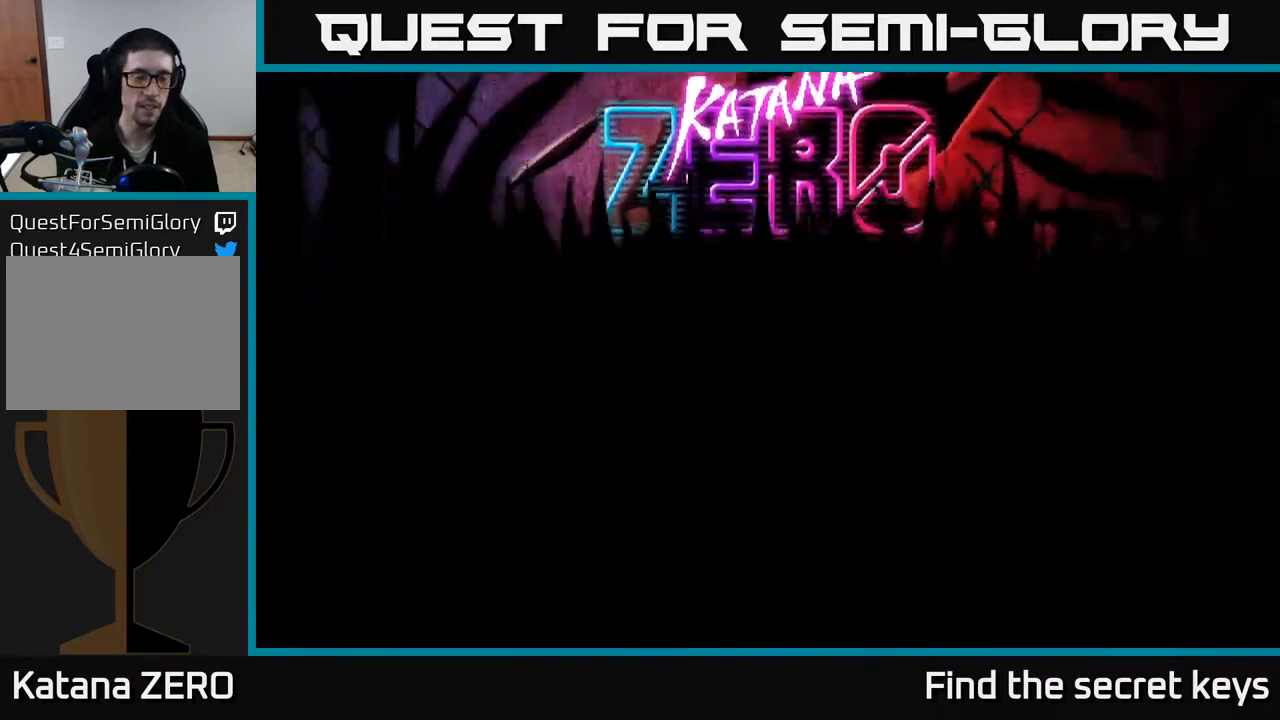
{"buttons": ["B"], "left_stick": "center", "right_stick": "center", "events": [[333, "B", "down"], [383, "B", "up"], [483, "B", "down"]]}
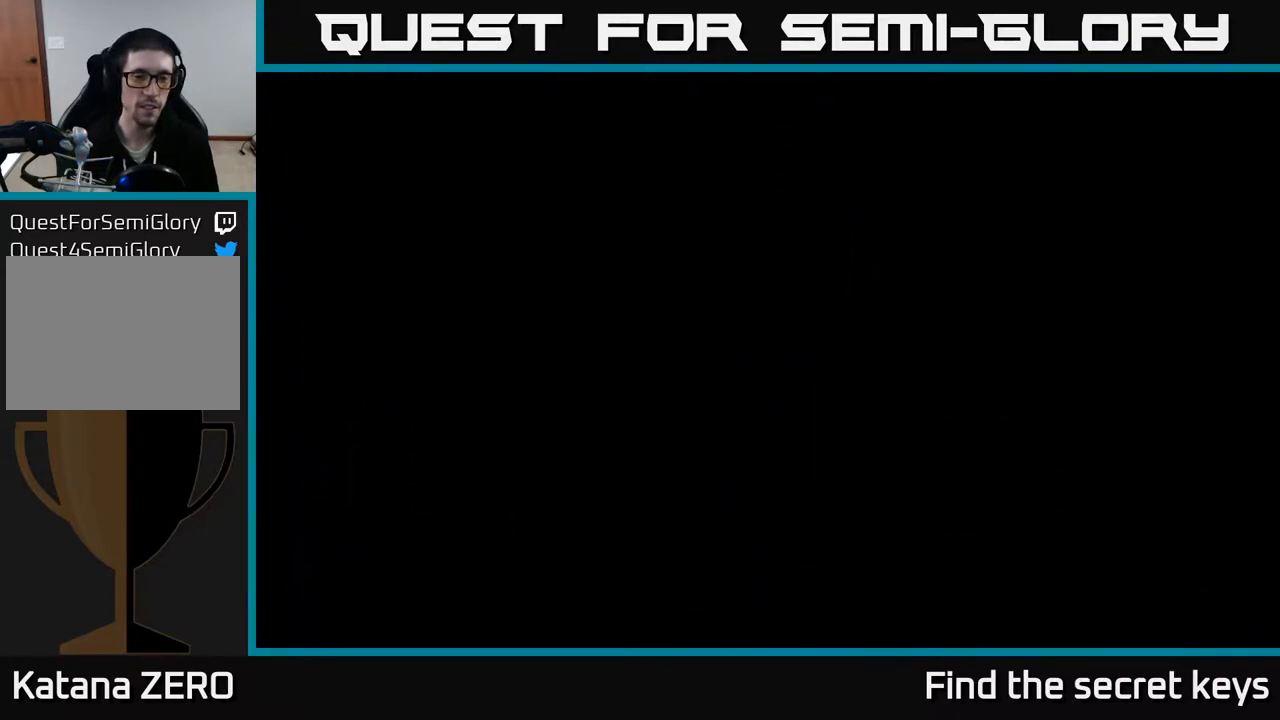
{"buttons": [], "left_stick": "center", "right_stick": "center", "events": [[50, "B", "up"], [283, "B", "down"], [350, "B", "up"]]}
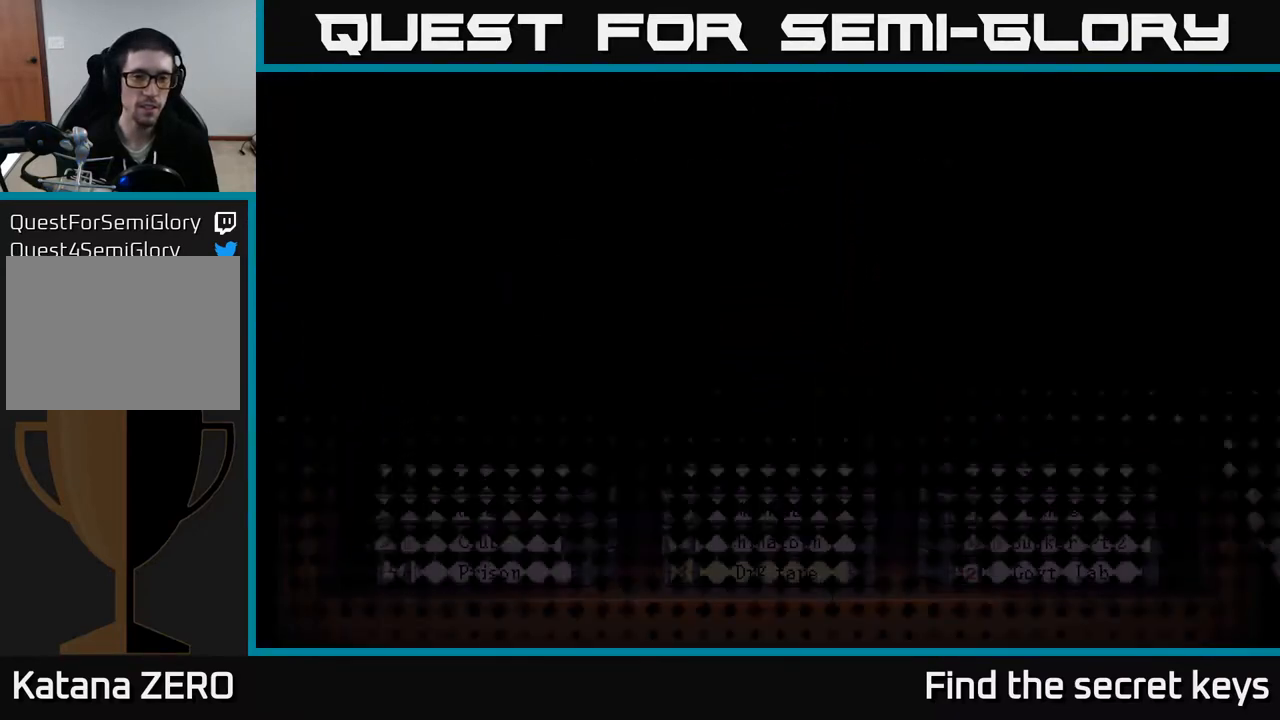
{"buttons": [], "left_stick": "center", "right_stick": "center", "events": [[417, "B", "down"], [483, "B", "up"]]}
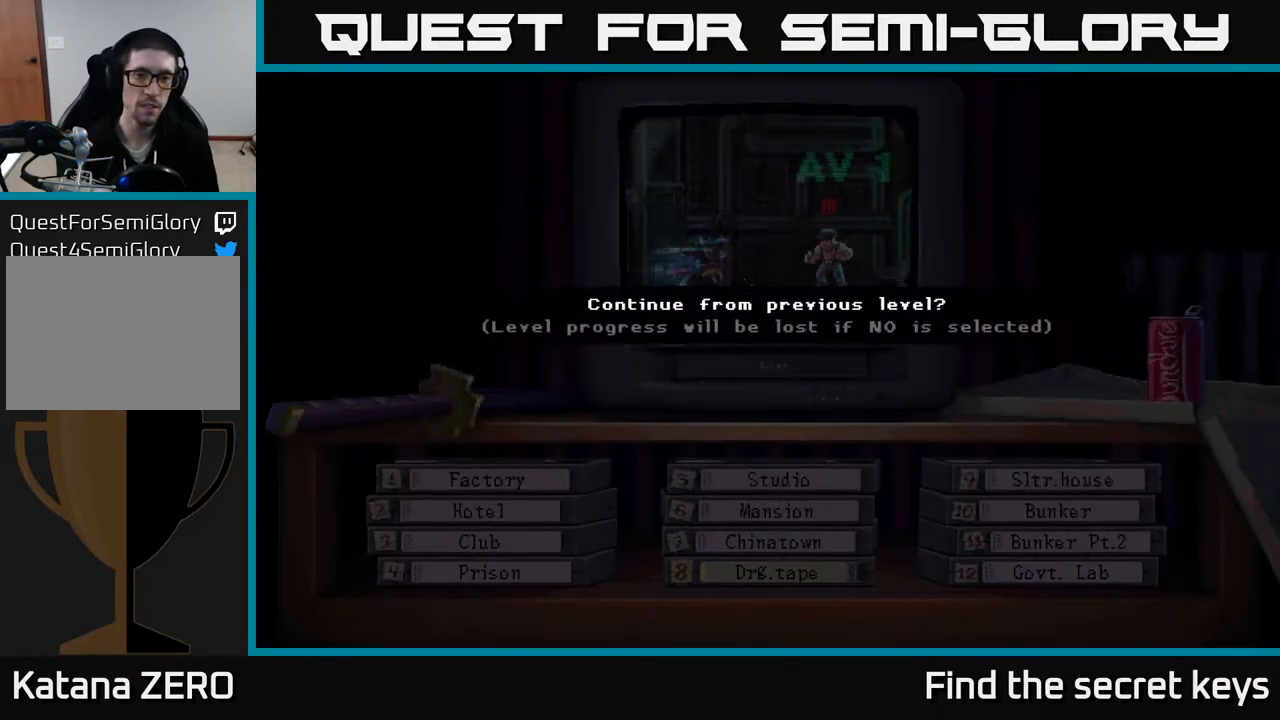
{"buttons": [], "left_stick": "center", "right_stick": "center", "events": [[133, "B", "down"], [167, "B", "up"]]}
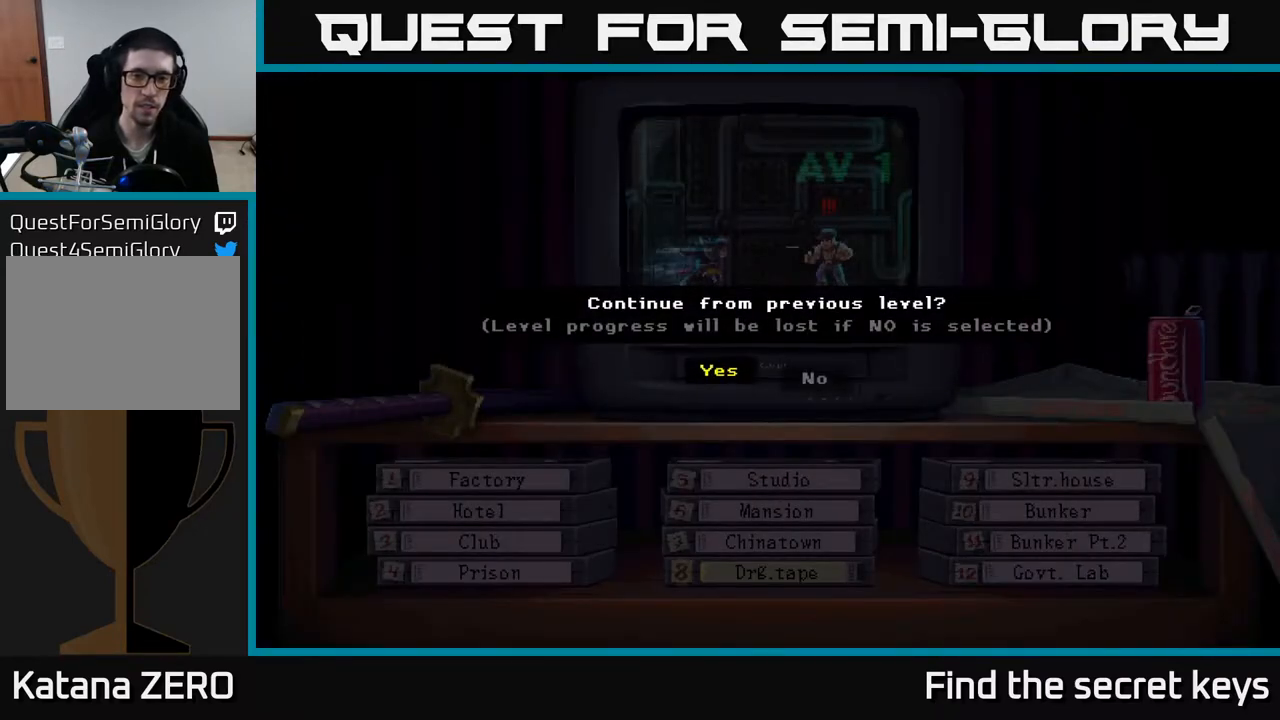
{"buttons": [], "left_stick": "center", "right_stick": "center", "events": [[83, "DPAD_RIGHT", "down"], [217, "DPAD_RIGHT", "up"], [333, "A", "down"], [417, "A", "up"]]}
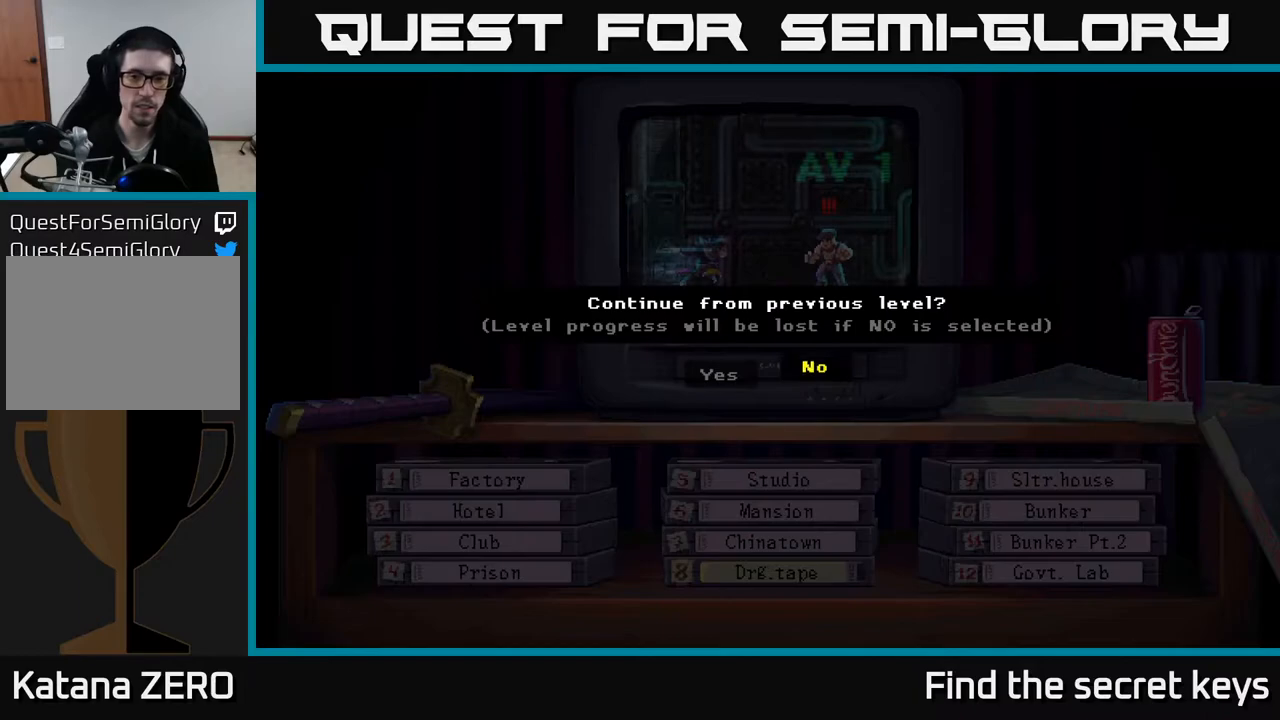
{"buttons": [], "left_stick": "center", "right_stick": "center", "events": []}
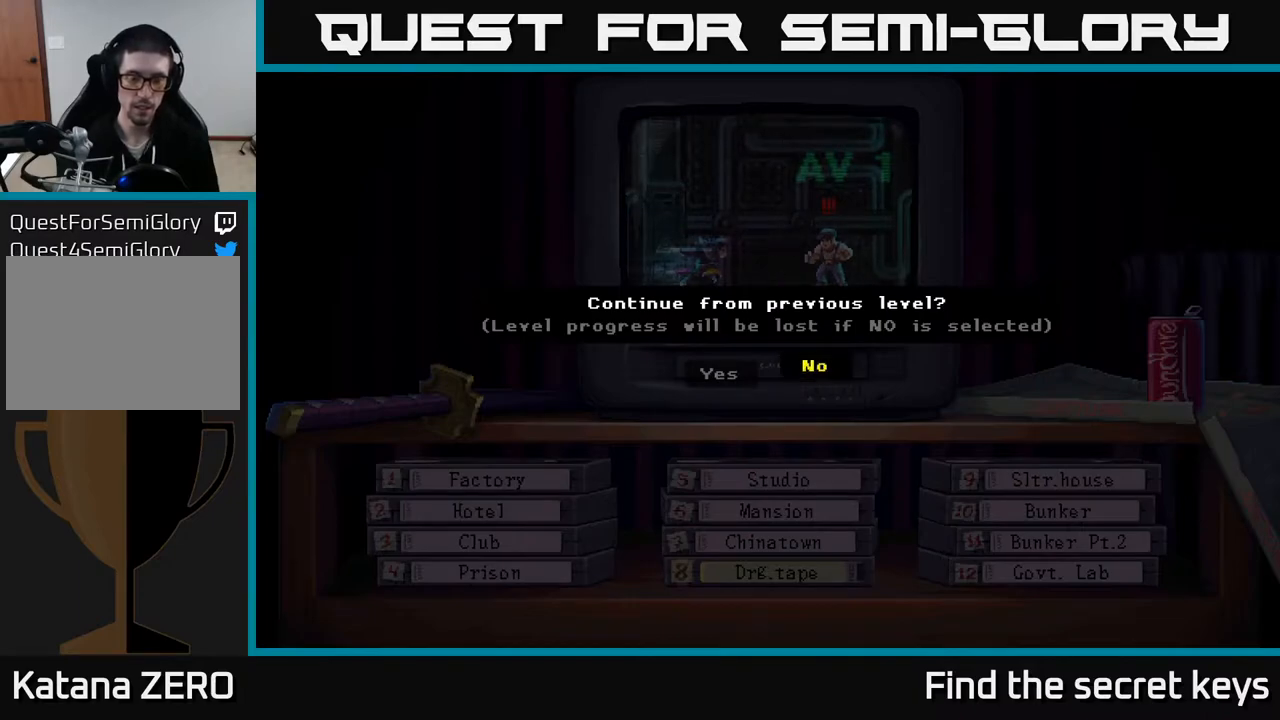
{"buttons": ["DPAD_RIGHT"], "left_stick": "center", "right_stick": "center", "events": [[317, "DPAD_RIGHT", "down"], [417, "DPAD_RIGHT", "up"], [483, "DPAD_RIGHT", "down"]]}
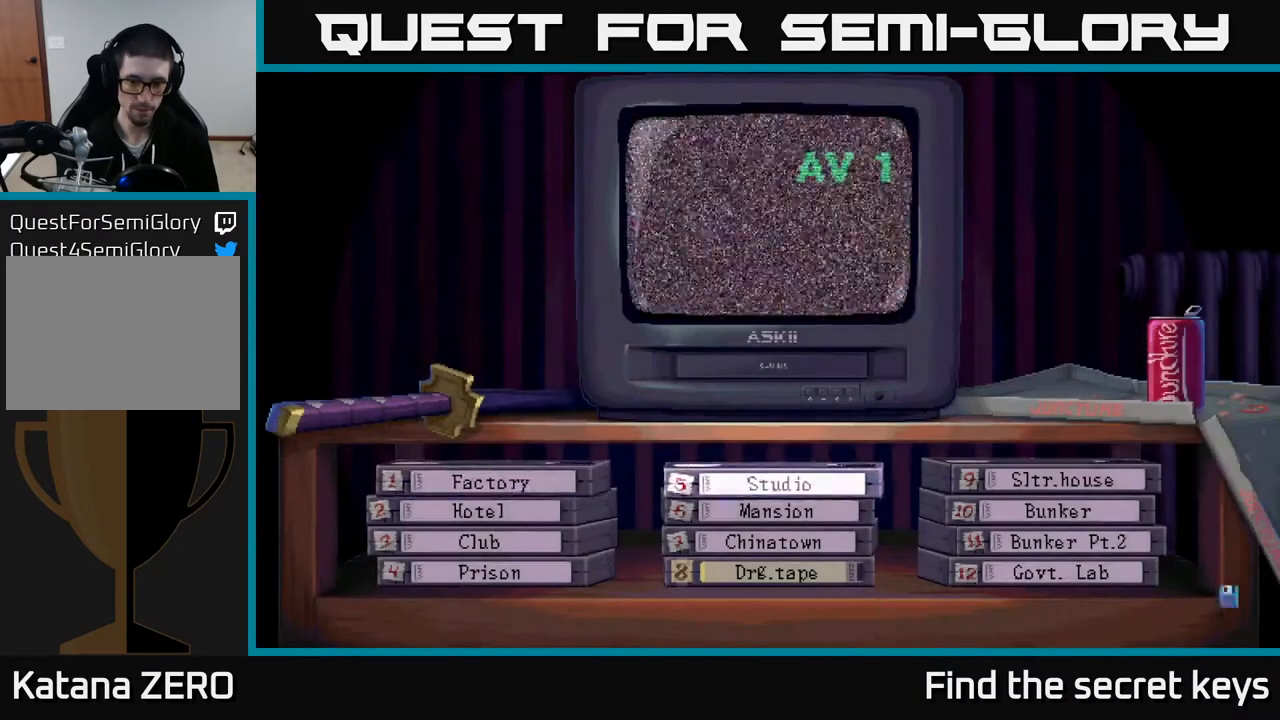
{"buttons": ["DPAD_DOWN"], "left_stick": "center", "right_stick": "center", "events": [[117, "DPAD_RIGHT", "up"], [200, "DPAD_RIGHT", "down"], [333, "DPAD_RIGHT", "up"], [433, "DPAD_DOWN", "down"]]}
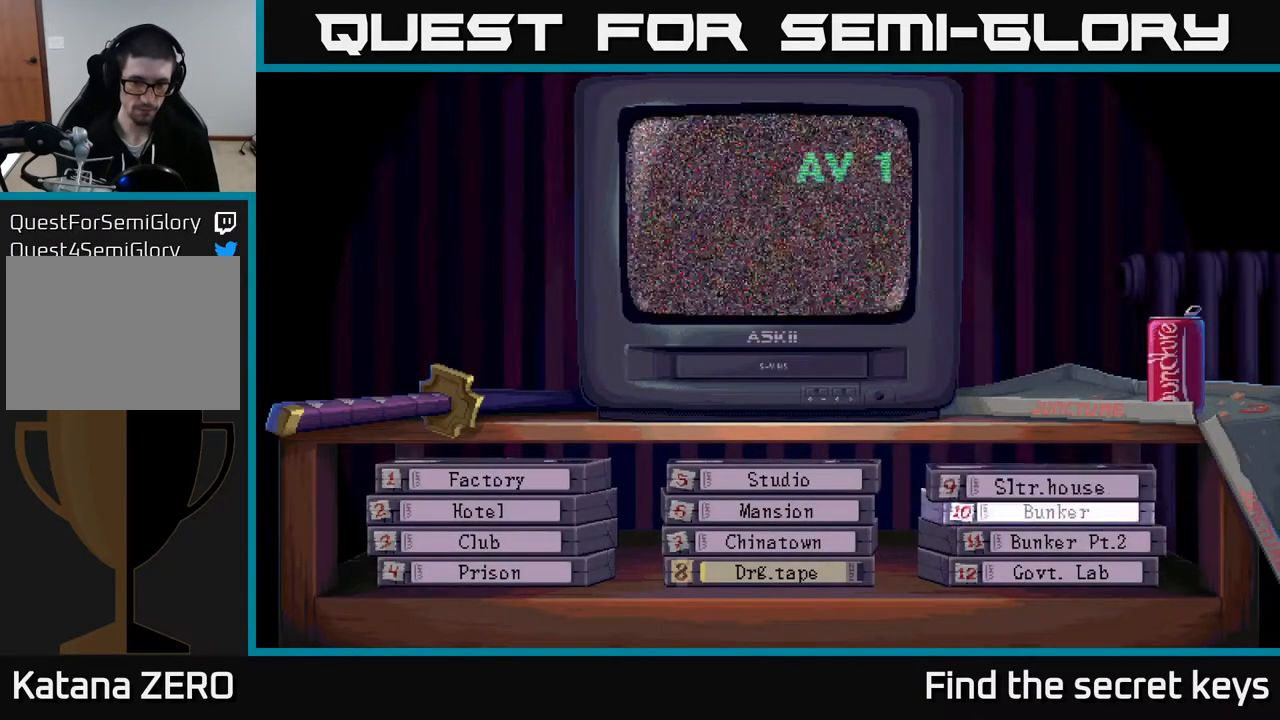
{"buttons": ["DPAD_DOWN"], "left_stick": "center", "right_stick": "center", "events": [[33, "DPAD_DOWN", "up"], [117, "DPAD_DOWN", "down"], [250, "DPAD_DOWN", "up"], [433, "DPAD_DOWN", "down"]]}
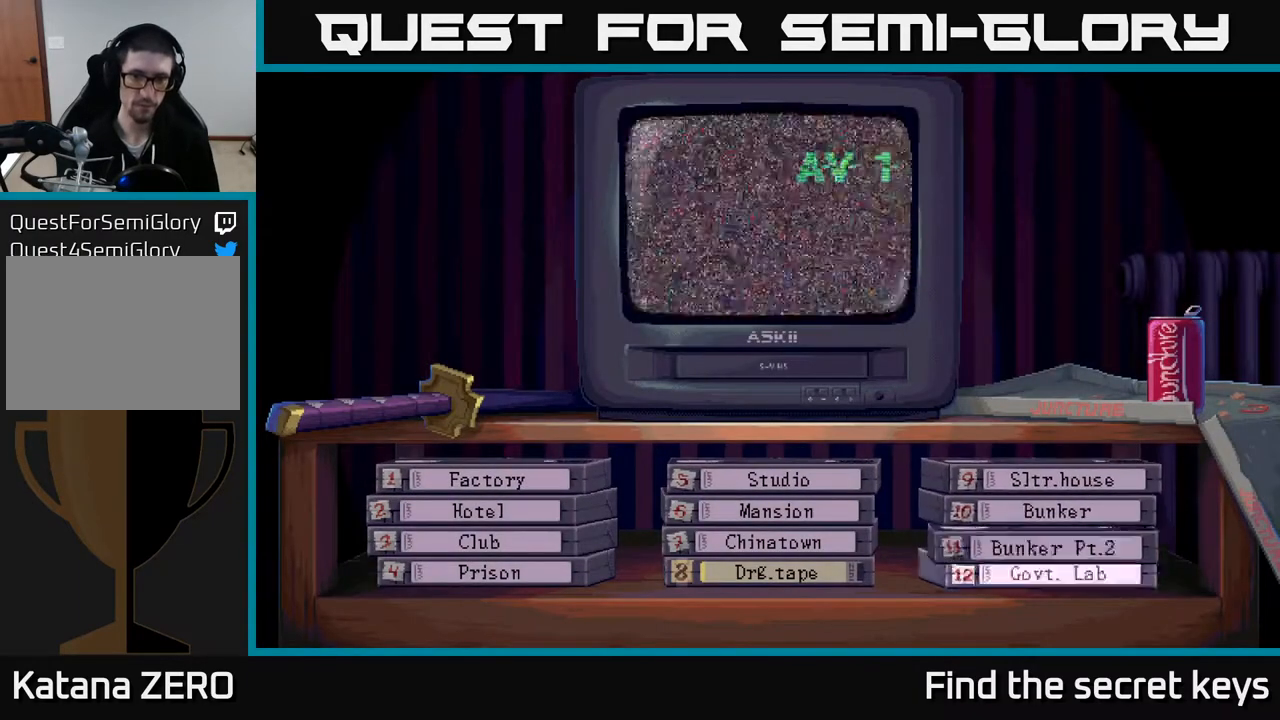
{"buttons": [], "left_stick": "center", "right_stick": "center", "events": [[50, "DPAD_DOWN", "up"], [100, "A", "down"], [250, "A", "up"]]}
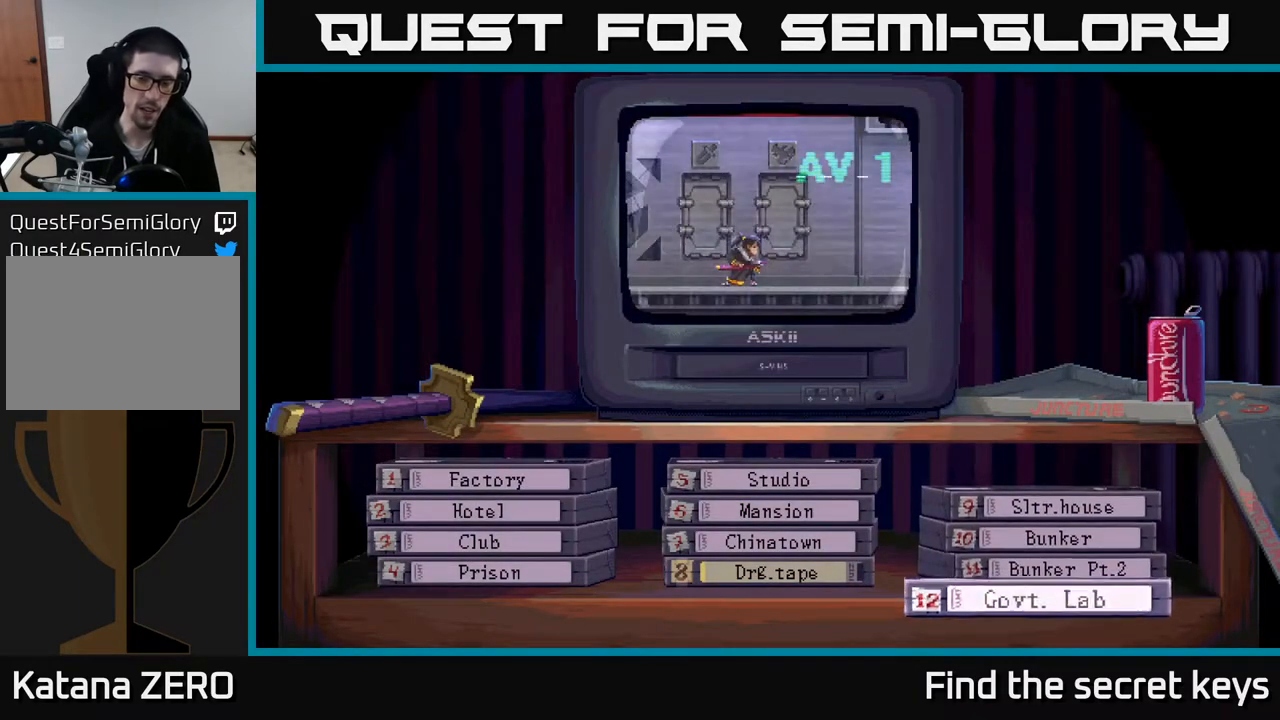
{"buttons": [], "left_stick": "center", "right_stick": "center", "events": []}